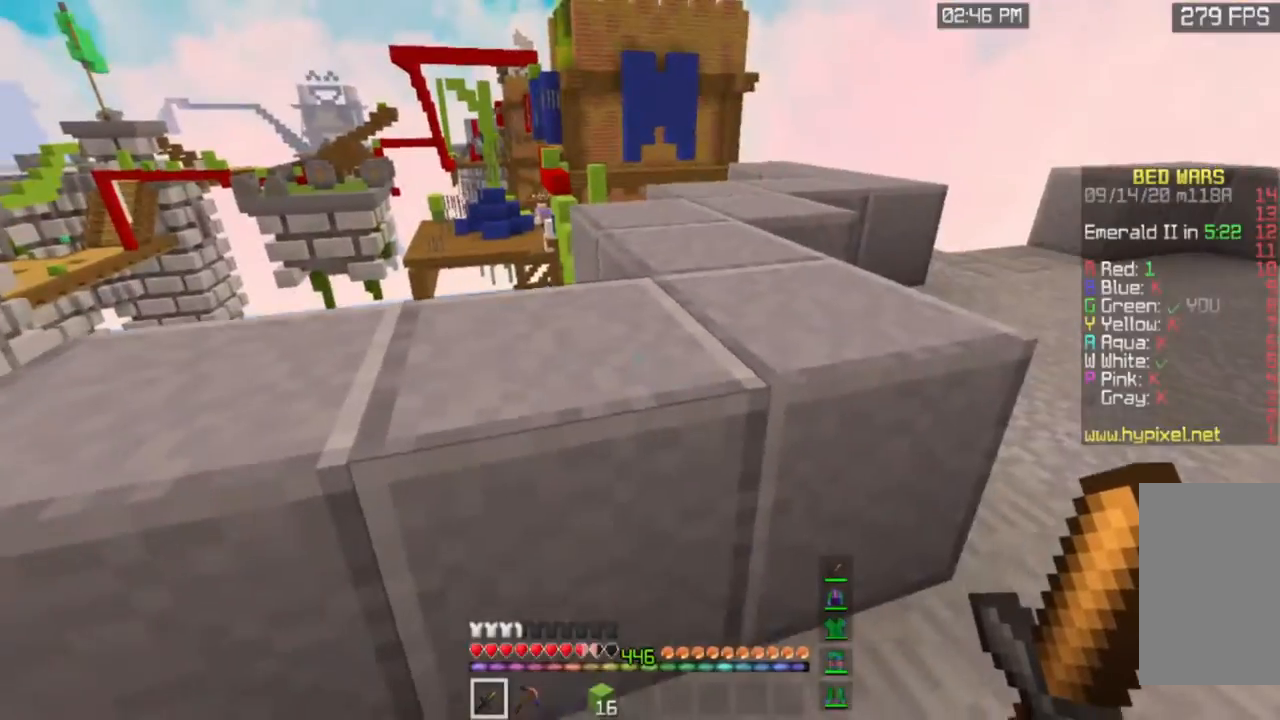
Gameplay with keyboard and mouse; each line is a JSON object with the keys and mouse buttons held at the frame after it. "events" lists presses ("down") and releases ("up") of "a", "d", "s", "space", "w", "mouse_left" and "mouse_right" between this image and that frame as [ms after this image, input, new state], when the widget could be followed in between. "mouse_left", "mouse_right" = the "left", "right" buttons of the "mouse" list. No other keys are recorded. Fast repeated clicks can show as one long hold. Mouse movement is not recorded.
{"keys": ["a", "w"], "mouse": [], "events": [[166, "w", "down"], [367, "space", "down"], [483, "a", "down"], [483, "space", "up"]]}
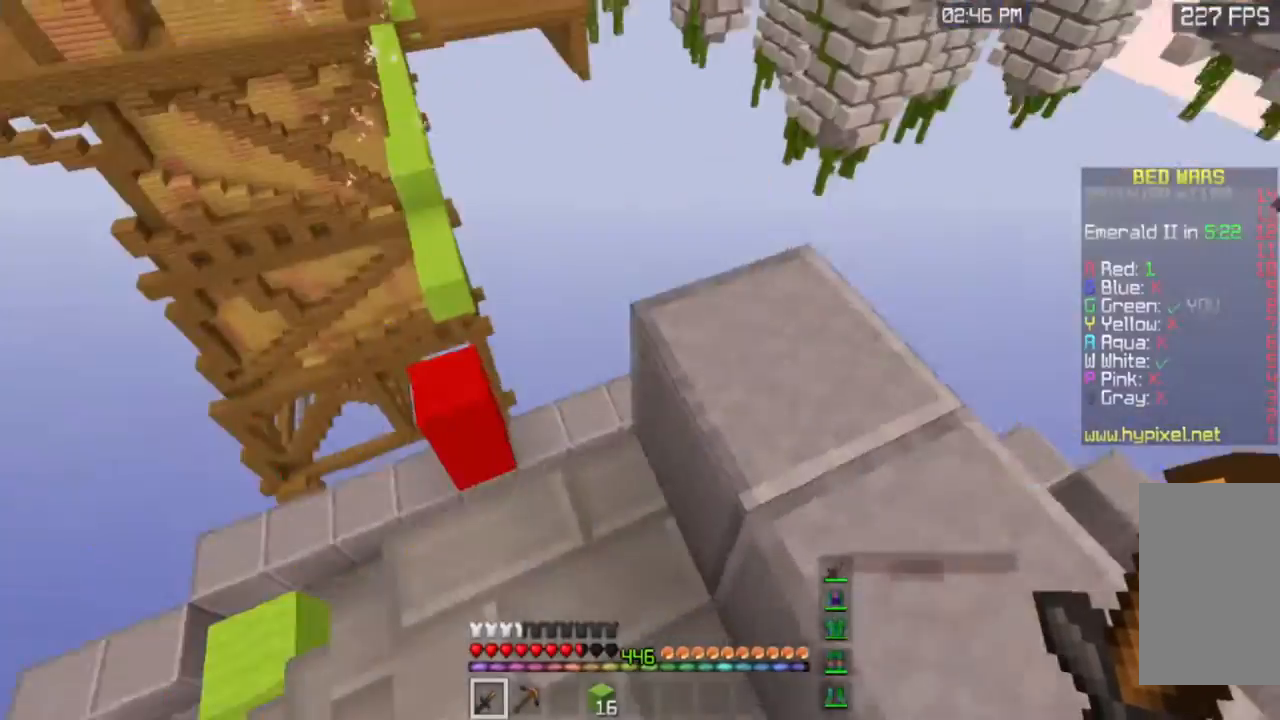
{"keys": ["d", "space", "w"], "mouse": [], "events": [[367, "a", "up"], [384, "d", "down"], [450, "space", "down"]]}
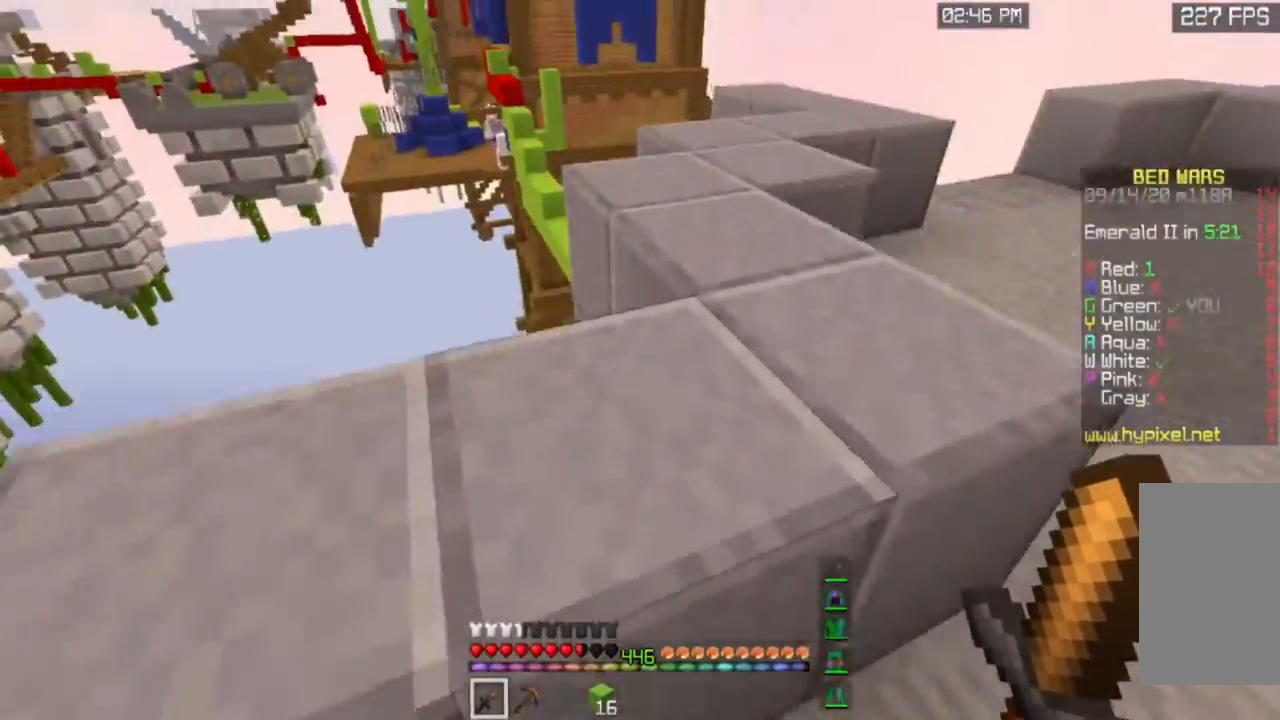
{"keys": ["w"], "mouse": [], "events": [[166, "space", "up"], [300, "a", "down"], [417, "d", "up"], [433, "a", "up"]]}
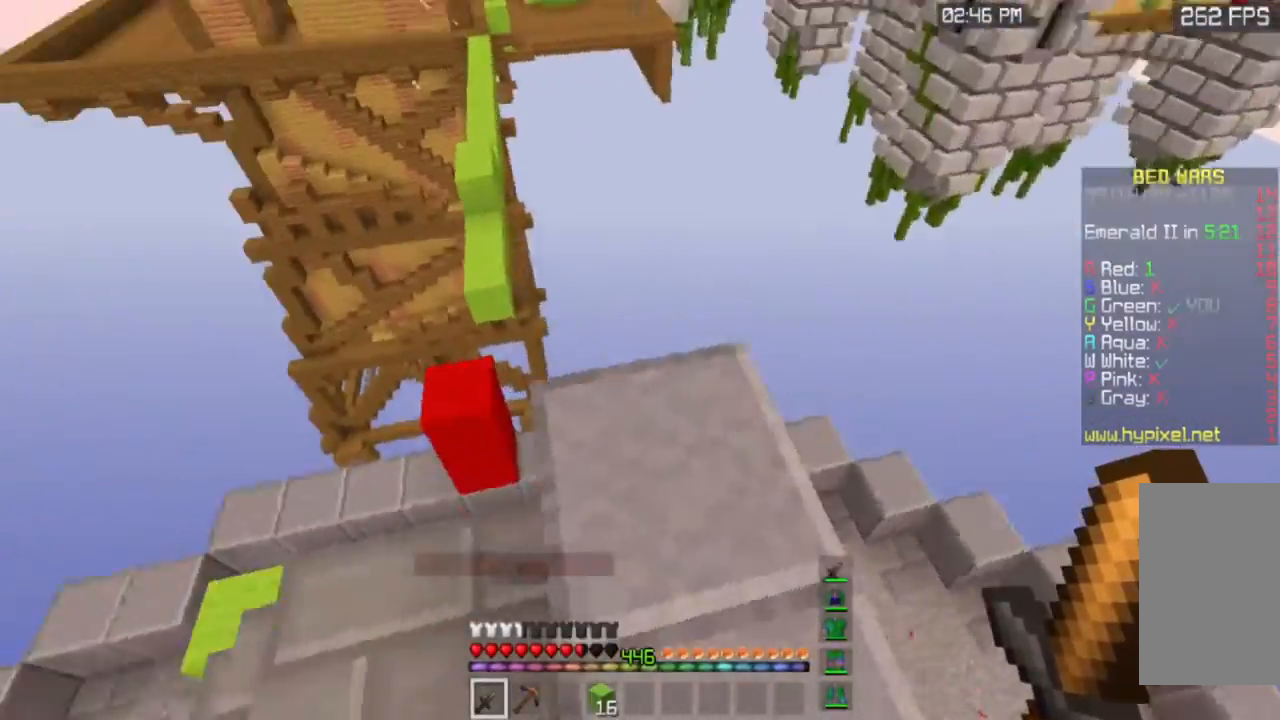
{"keys": [], "mouse": [], "events": [[33, "a", "down"], [217, "w", "up"], [450, "a", "up"]]}
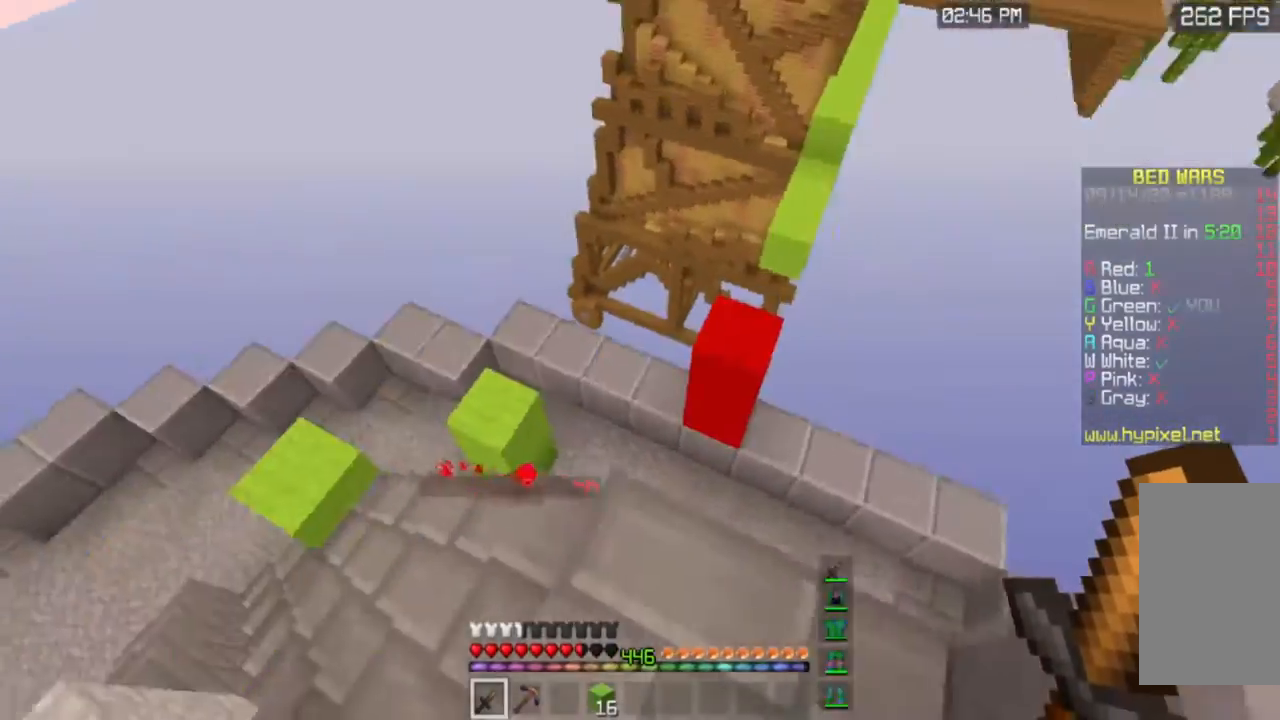
{"keys": ["a", "w"], "mouse": [], "events": [[467, "a", "down"], [483, "w", "down"]]}
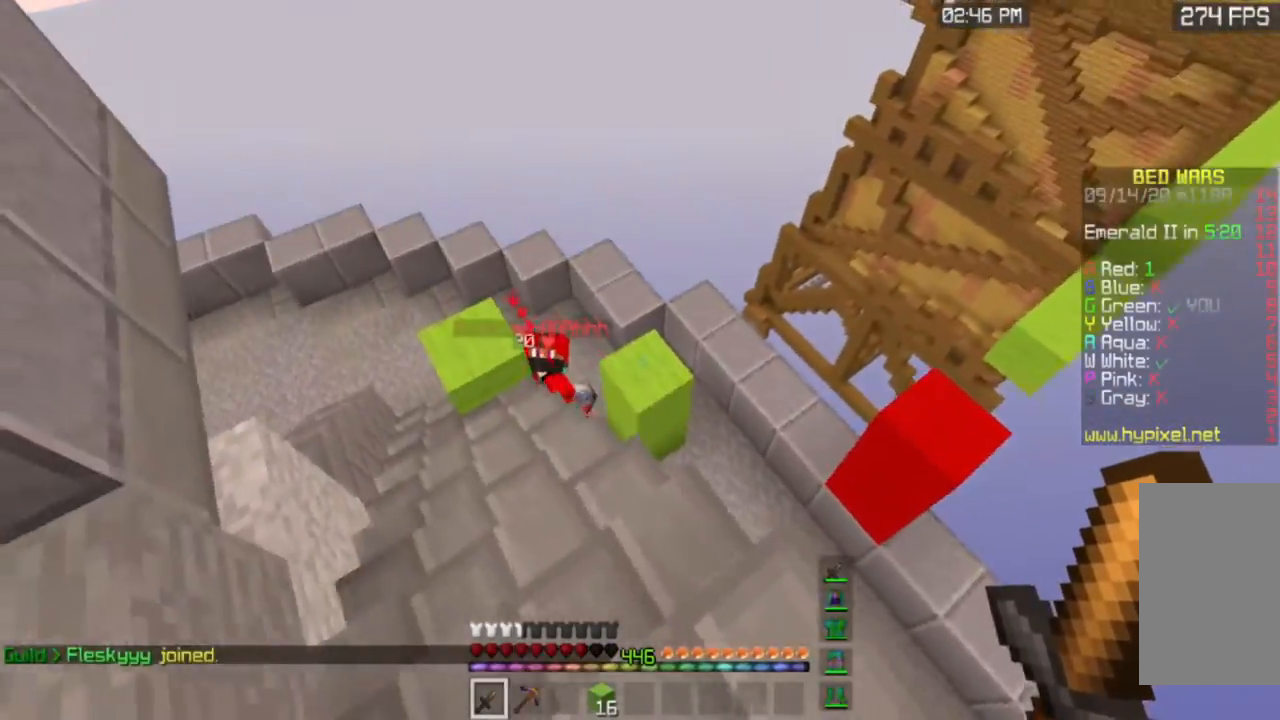
{"keys": ["a", "w"], "mouse": ["left"], "events": [[450, "mouse_left", "down"]]}
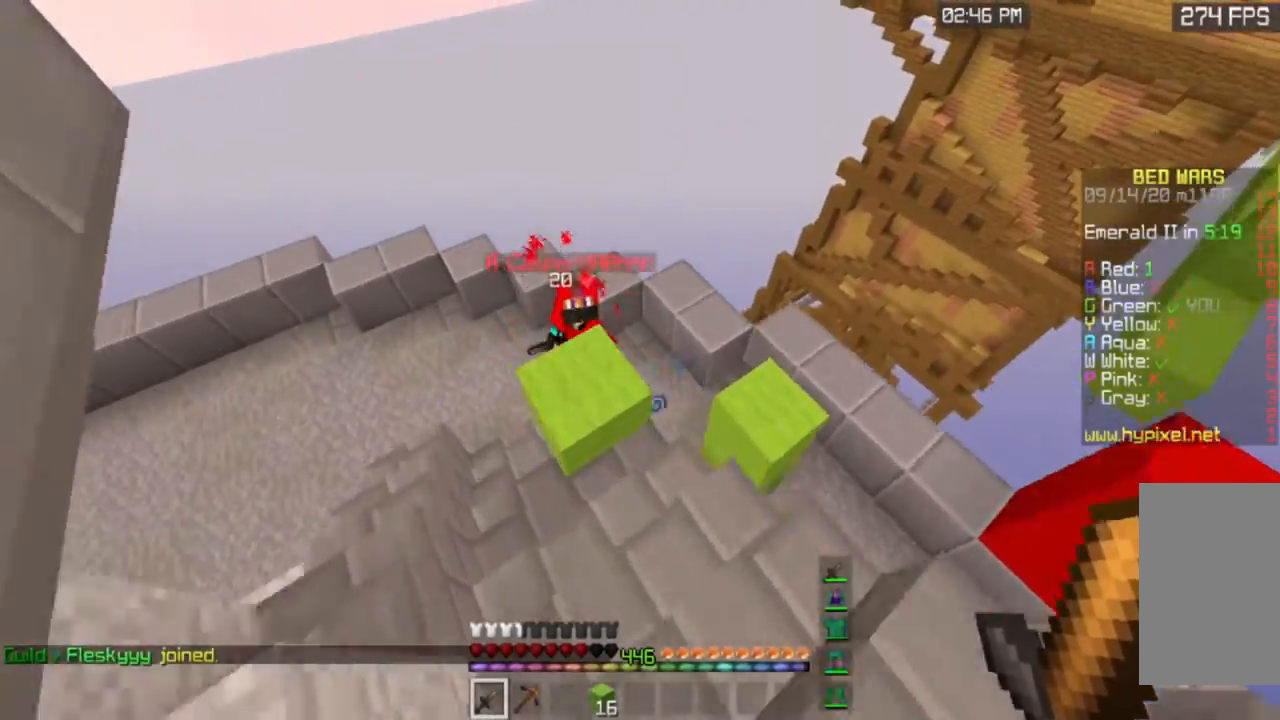
{"keys": ["a", "w"], "mouse": ["left"], "events": [[133, "mouse_left", "up"], [166, "mouse_left", "down"]]}
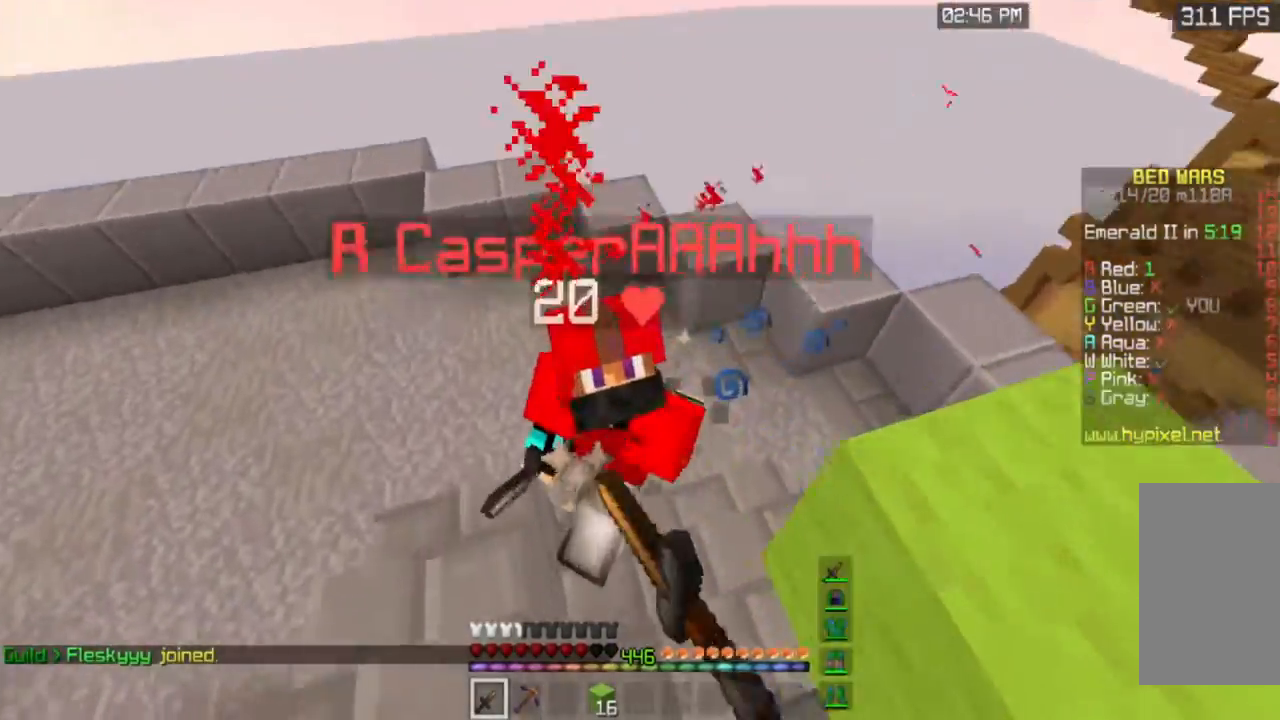
{"keys": [], "mouse": ["left"], "events": [[217, "w", "up"], [450, "a", "up"]]}
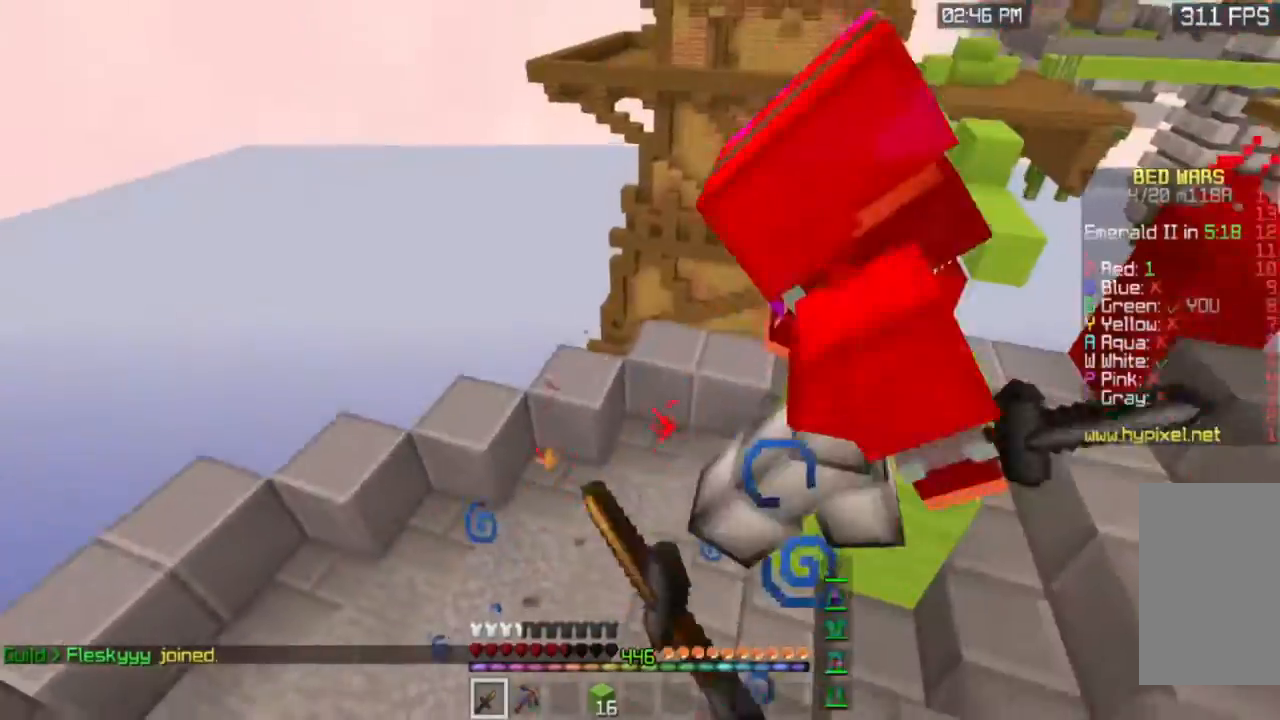
{"keys": ["a", "w"], "mouse": ["left"], "events": [[133, "w", "down"], [250, "a", "down"], [400, "a", "up"], [483, "a", "down"]]}
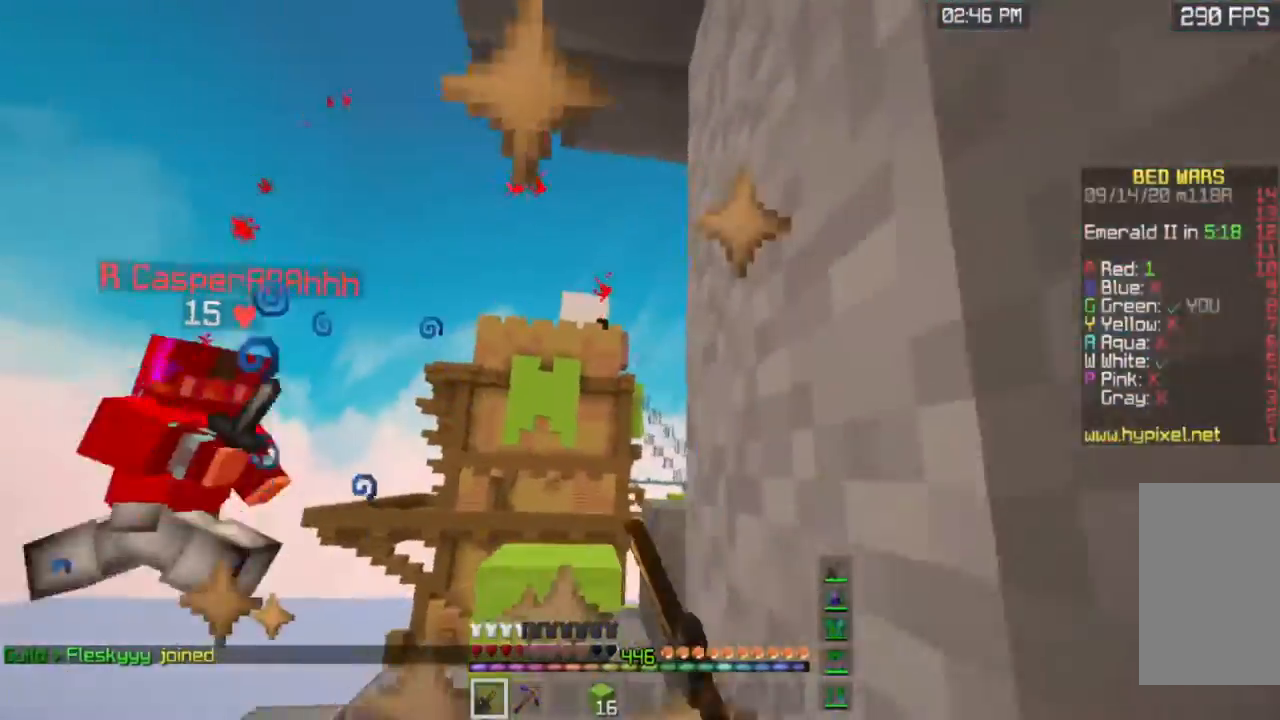
{"keys": ["w"], "mouse": ["left"], "events": [[484, "a", "up"]]}
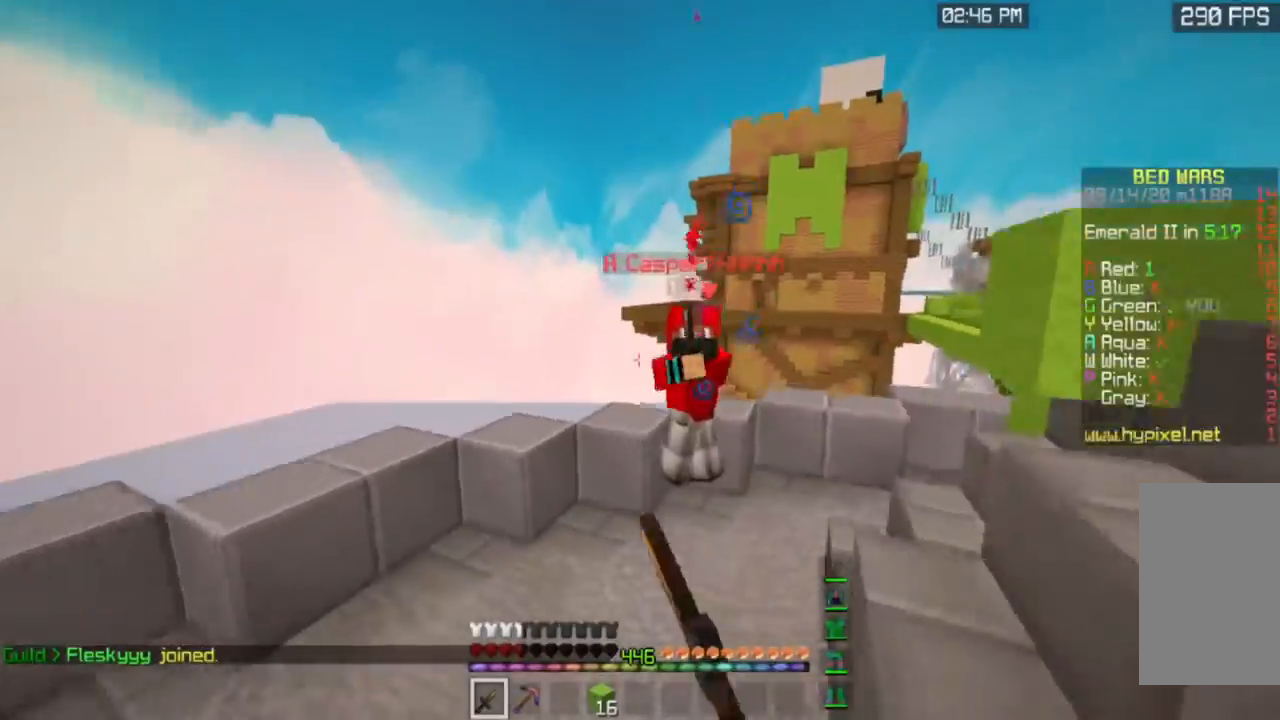
{"keys": ["d", "w"], "mouse": ["left"], "events": [[400, "d", "down"]]}
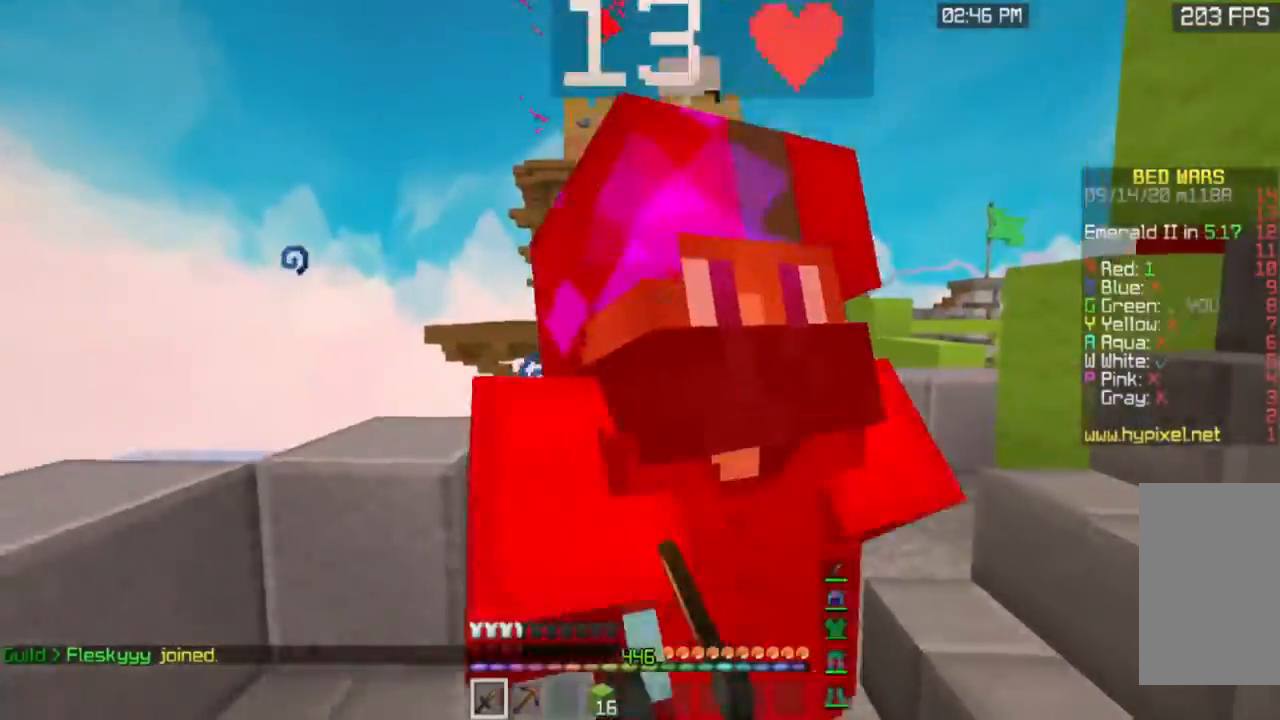
{"keys": ["w"], "mouse": ["left"], "events": [[234, "w", "up"], [284, "d", "up"], [501, "w", "down"]]}
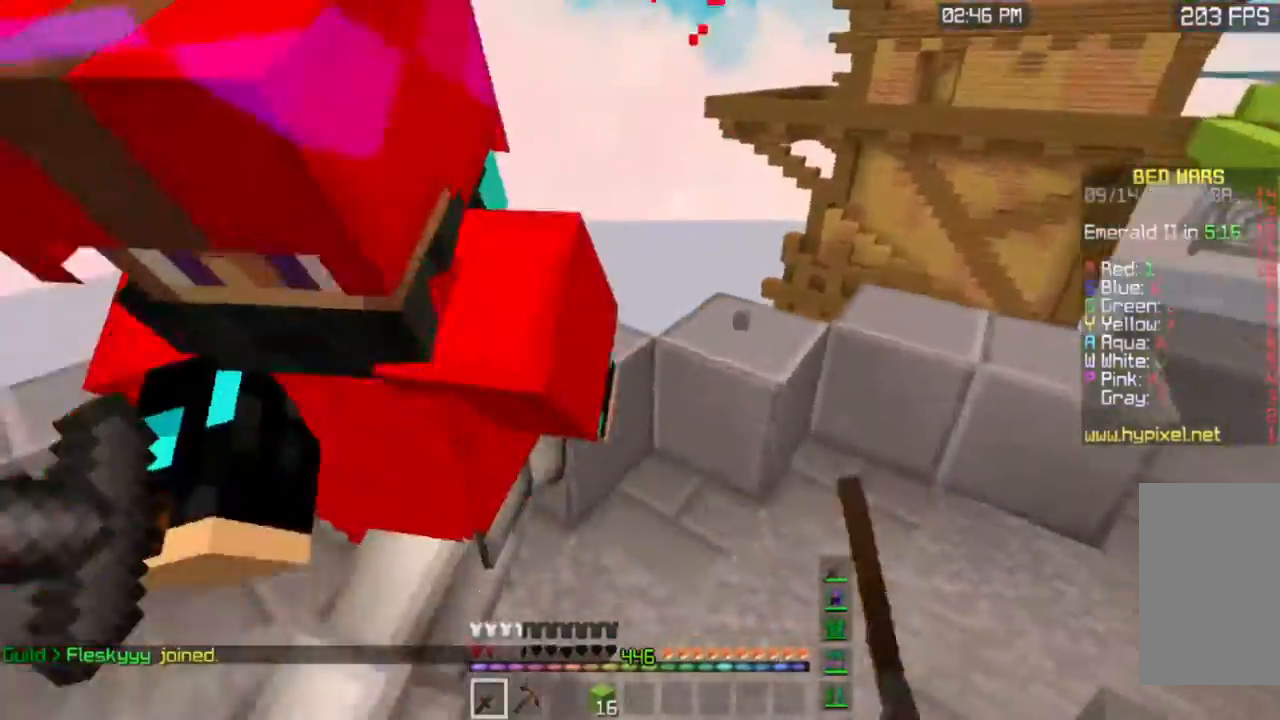
{"keys": ["a", "w"], "mouse": ["left"], "events": [[16, "a", "down"]]}
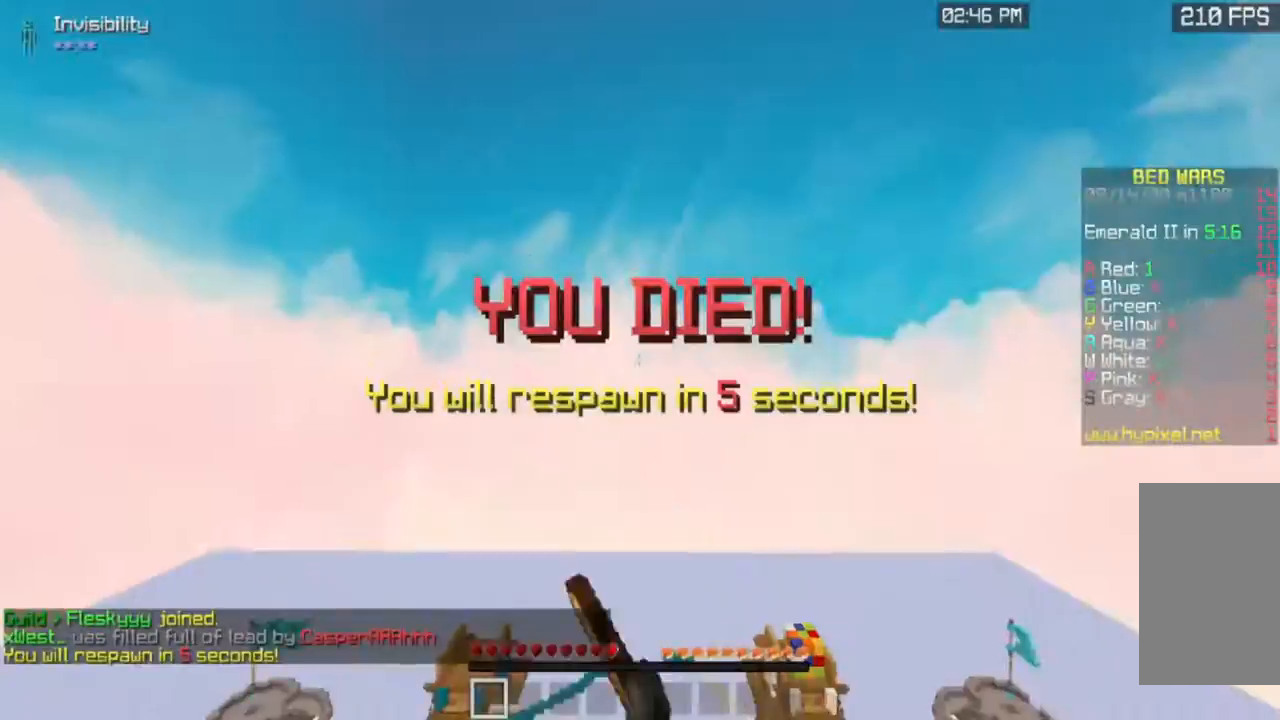
{"keys": [], "mouse": [], "events": [[417, "mouse_left", "up"], [434, "w", "up"], [467, "a", "up"]]}
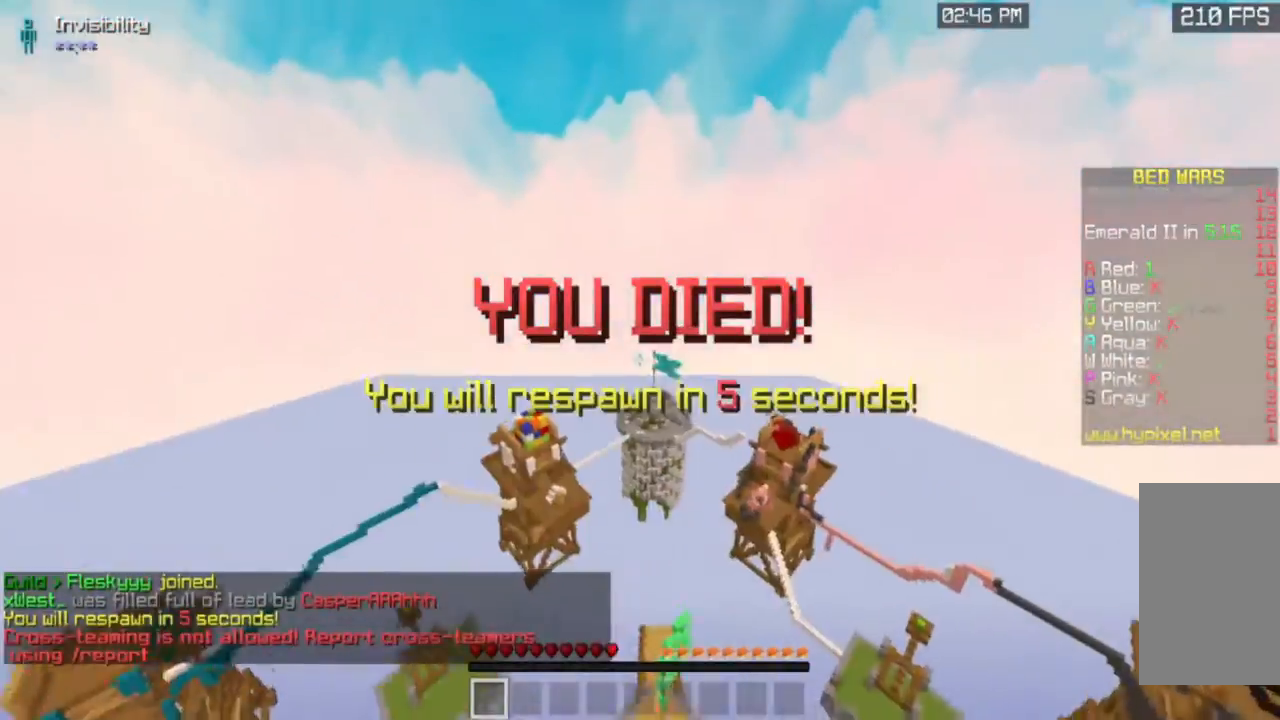
{"keys": [], "mouse": [], "events": []}
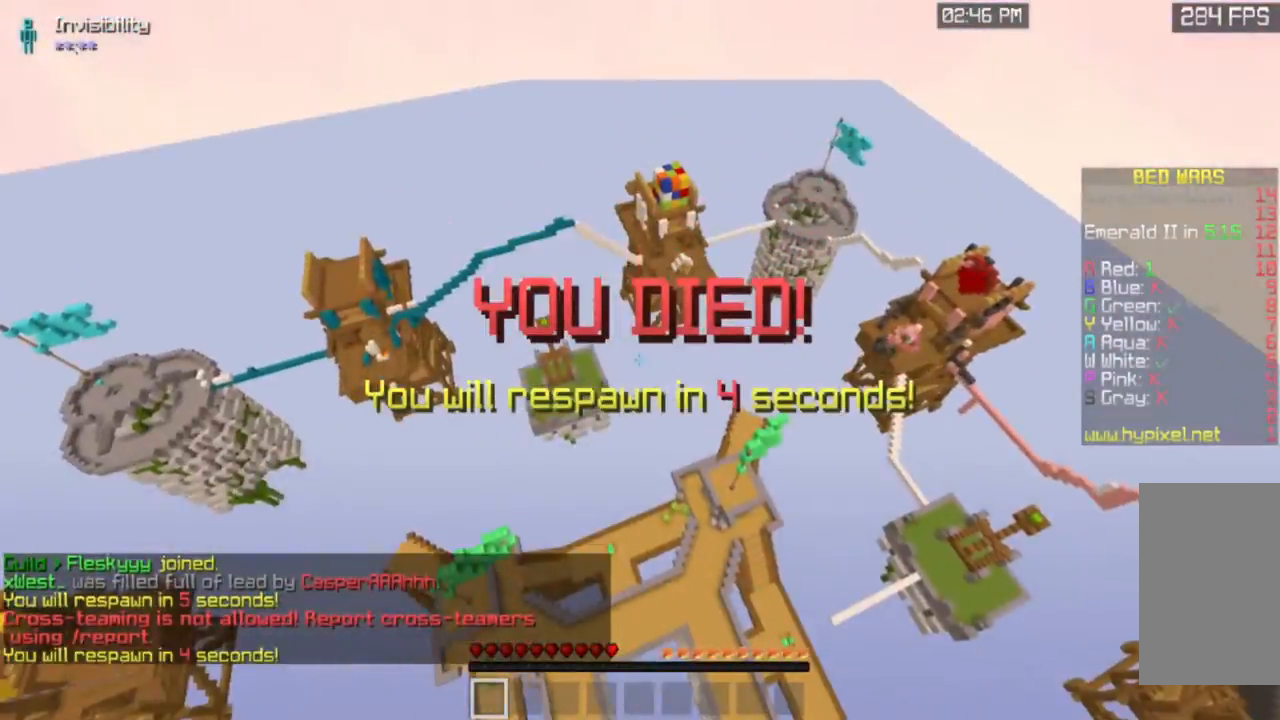
{"keys": ["space", "w"], "mouse": []}
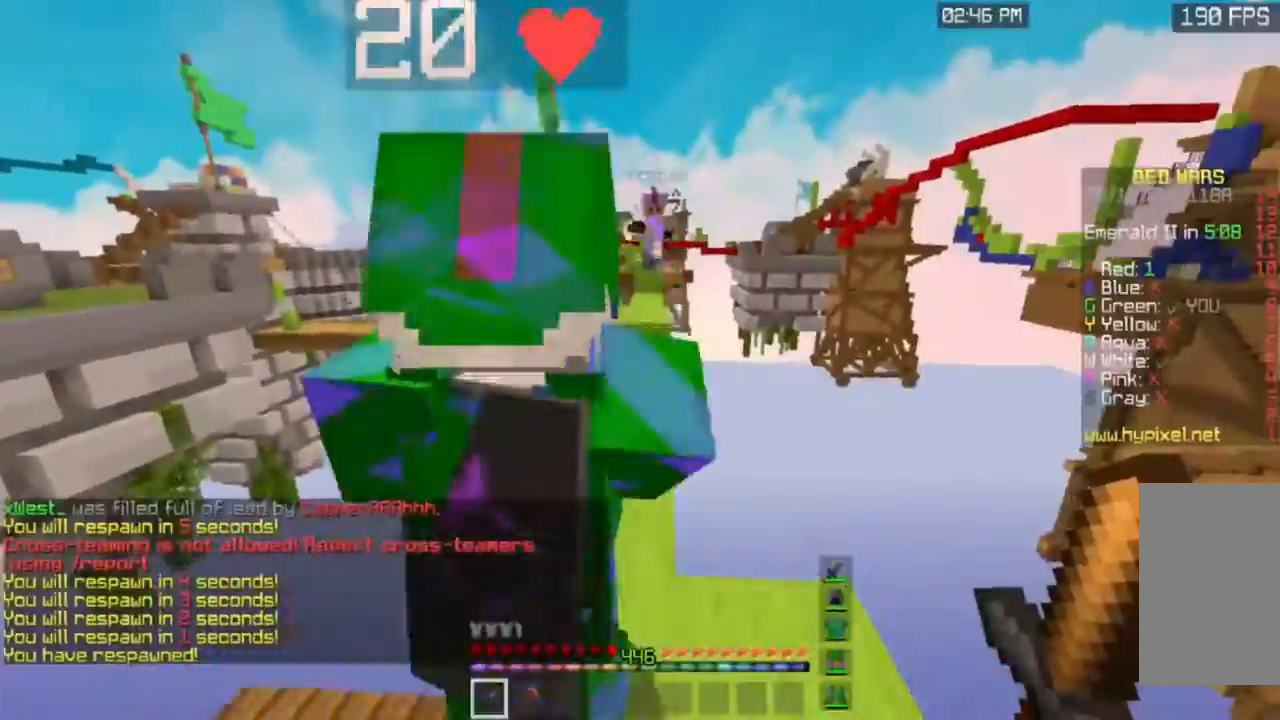
{"keys": [], "mouse": [], "events": [[66, "space", "up"], [417, "w", "up"]]}
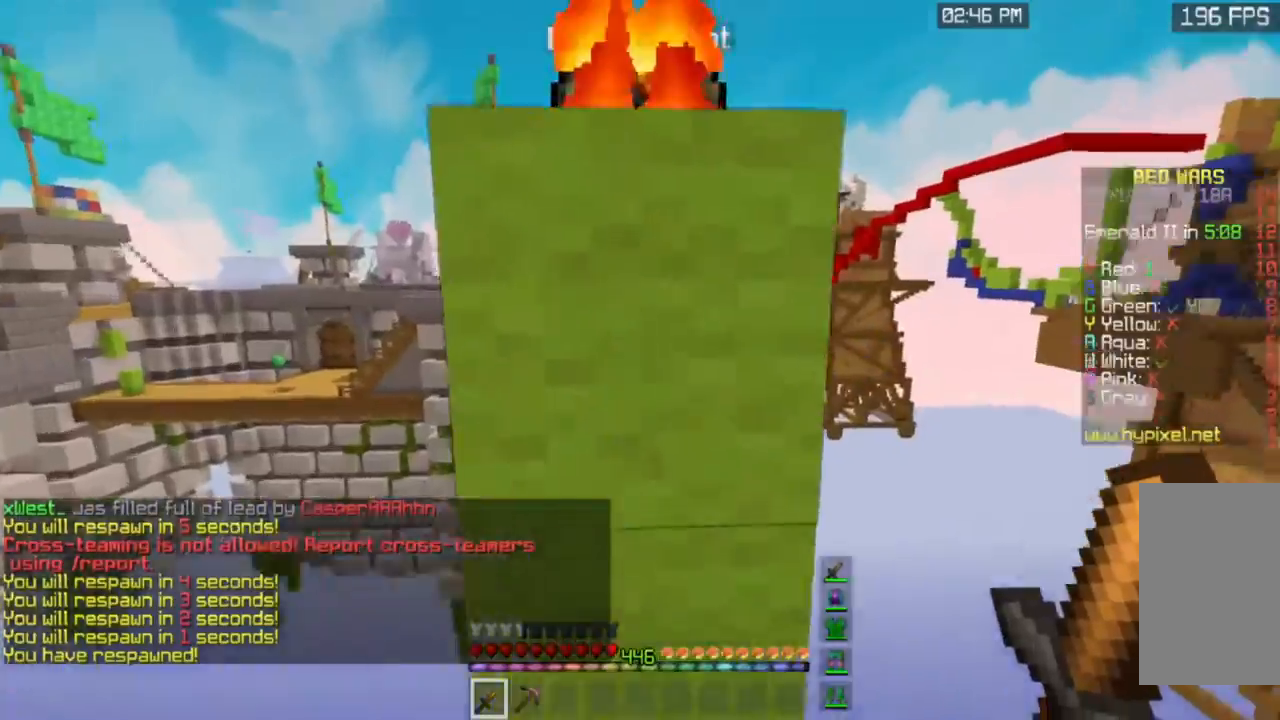
{"keys": ["w"], "mouse": ["left"], "events": [[50, "s", "down"], [67, "mouse_left", "down"], [150, "a", "down"], [217, "s", "up"], [250, "w", "down"], [284, "a", "up"]]}
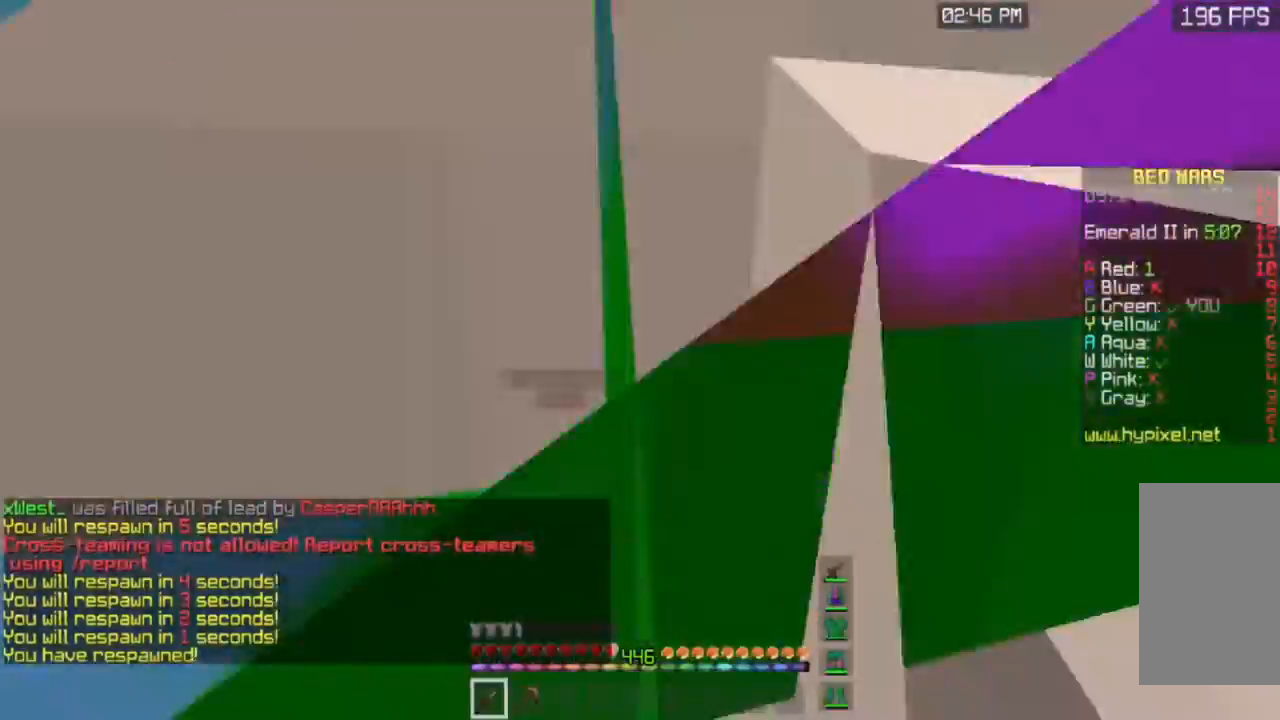
{"keys": ["d", "s"], "mouse": [], "events": [[66, "mouse_left", "up"], [100, "w", "up"], [183, "s", "down"], [350, "d", "down"]]}
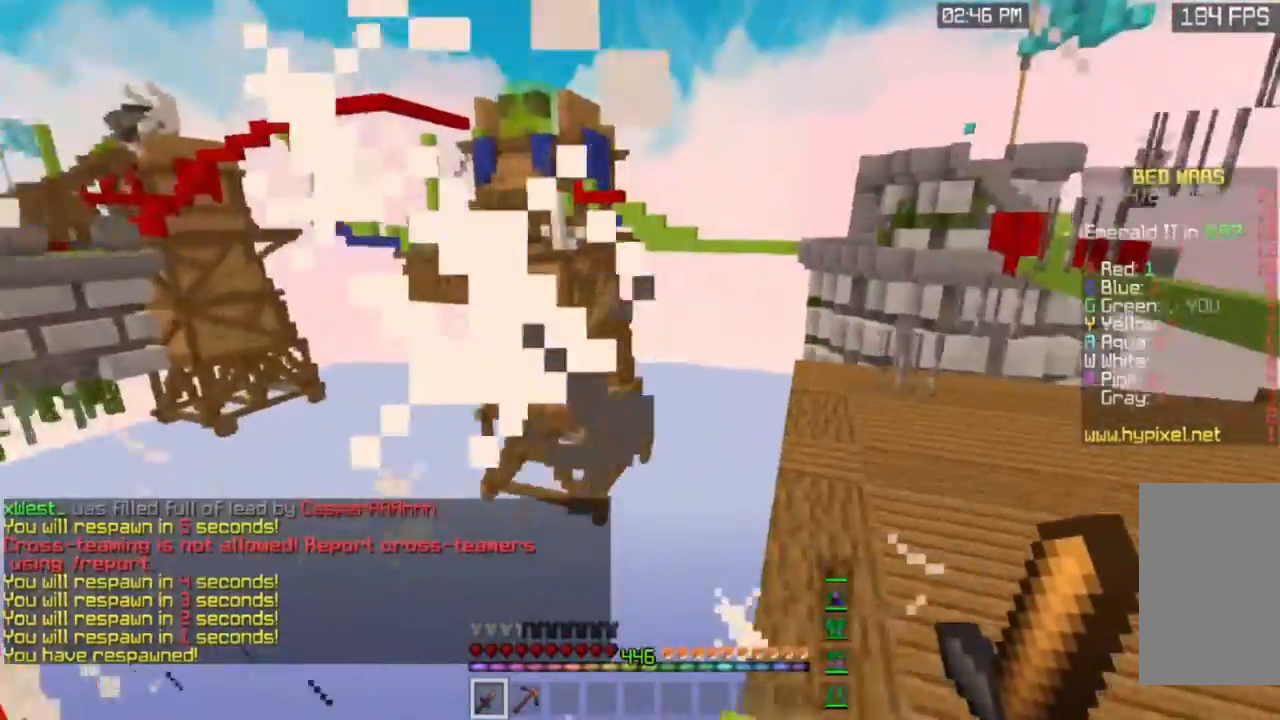
{"keys": ["space", "w"], "mouse": [], "events": [[33, "s", "up"], [50, "w", "down"], [200, "d", "up"], [300, "space", "down"]]}
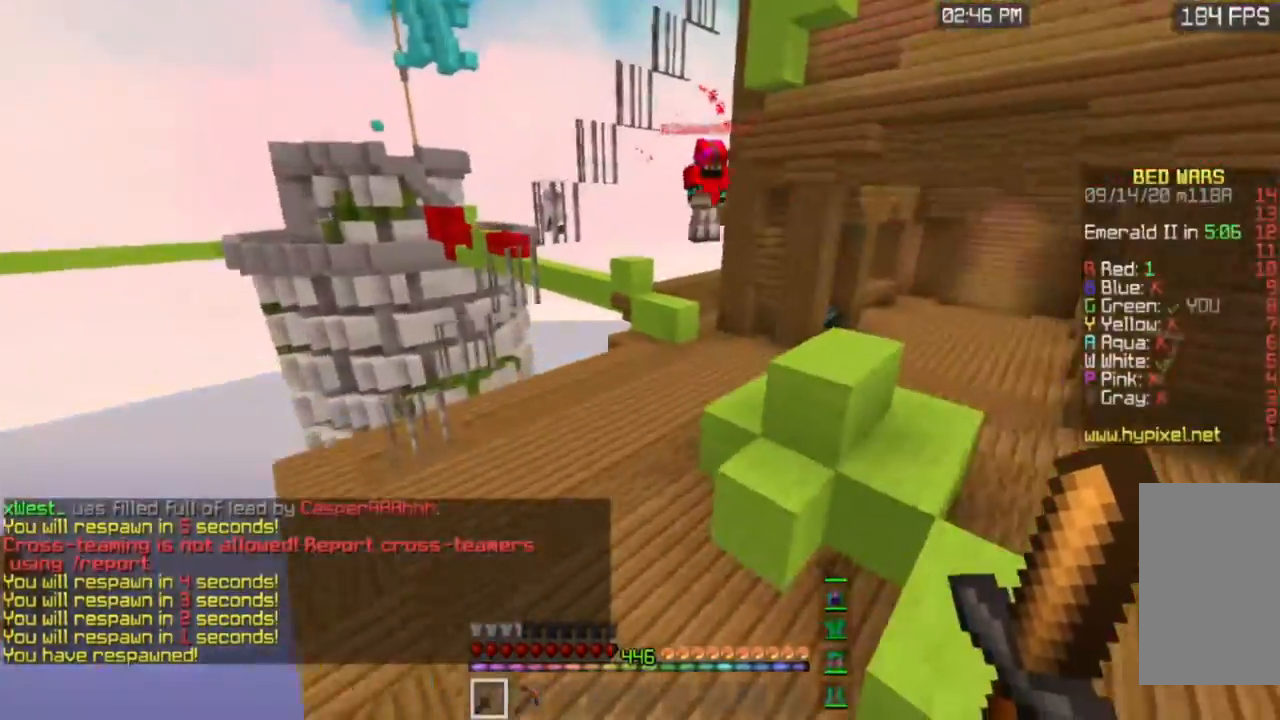
{"keys": ["w"], "mouse": [], "events": [[216, "space", "up"]]}
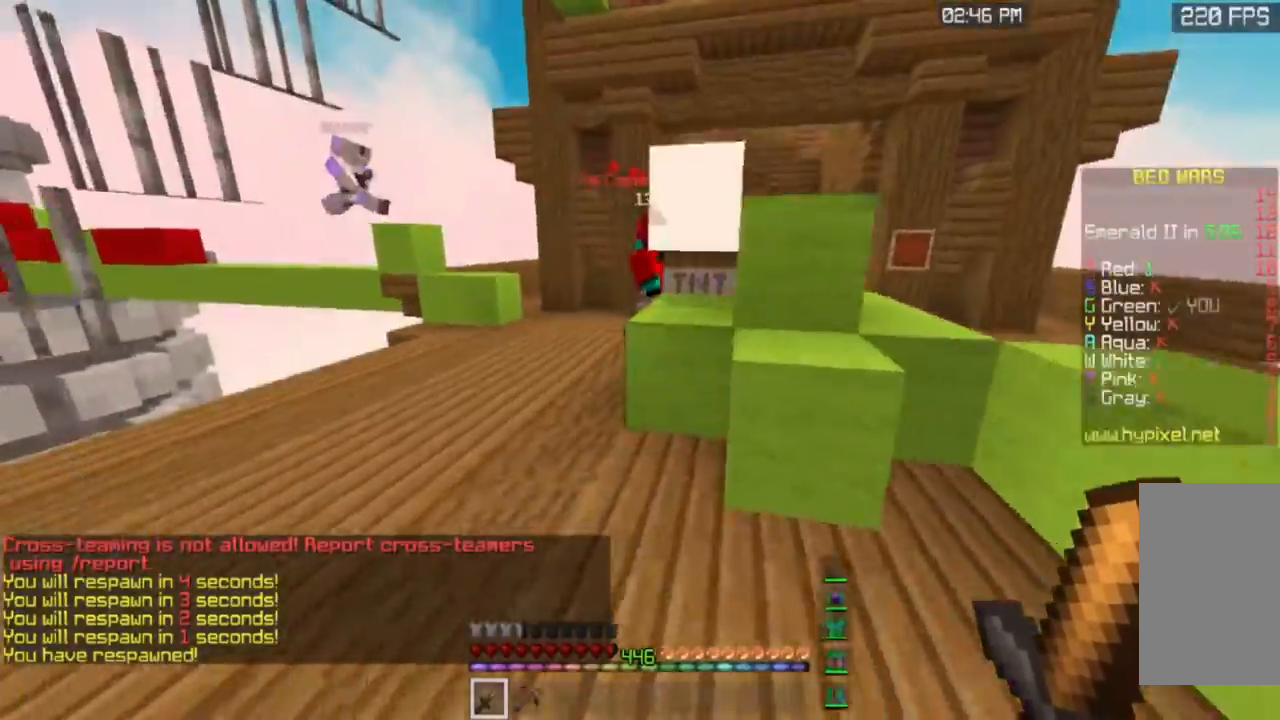
{"keys": ["w"], "mouse": ["left"], "events": [[200, "space", "down"], [367, "mouse_left", "down"], [417, "space", "up"]]}
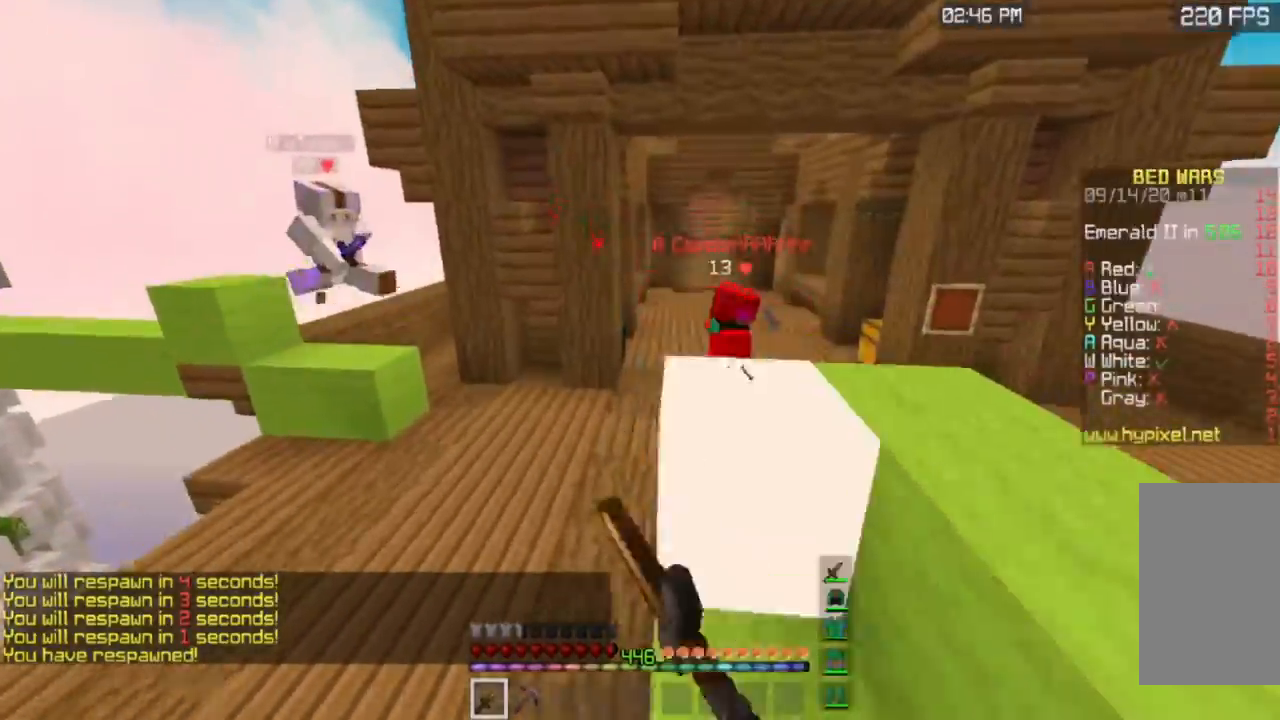
{"keys": ["d", "w"], "mouse": ["left"], "events": [[16, "mouse_left", "up"], [50, "mouse_left", "down"], [133, "space", "down"], [400, "d", "down"], [450, "space", "up"]]}
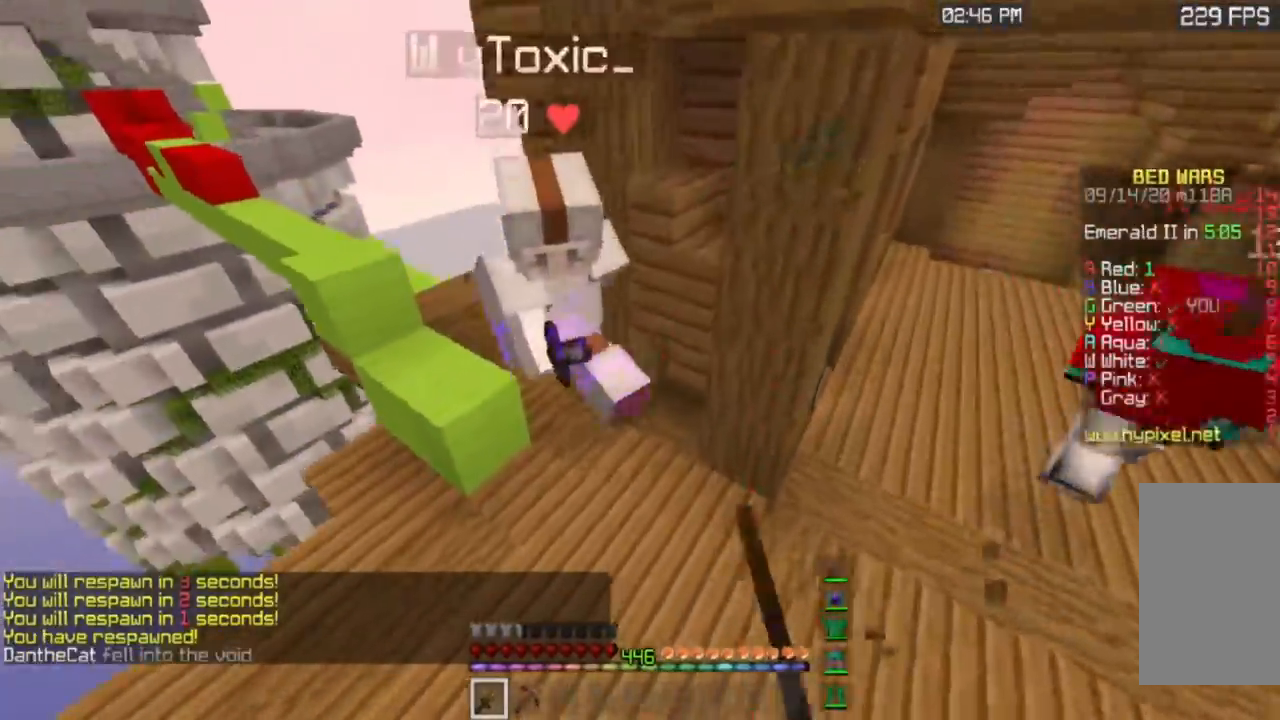
{"keys": ["d", "w"], "mouse": ["left"], "events": []}
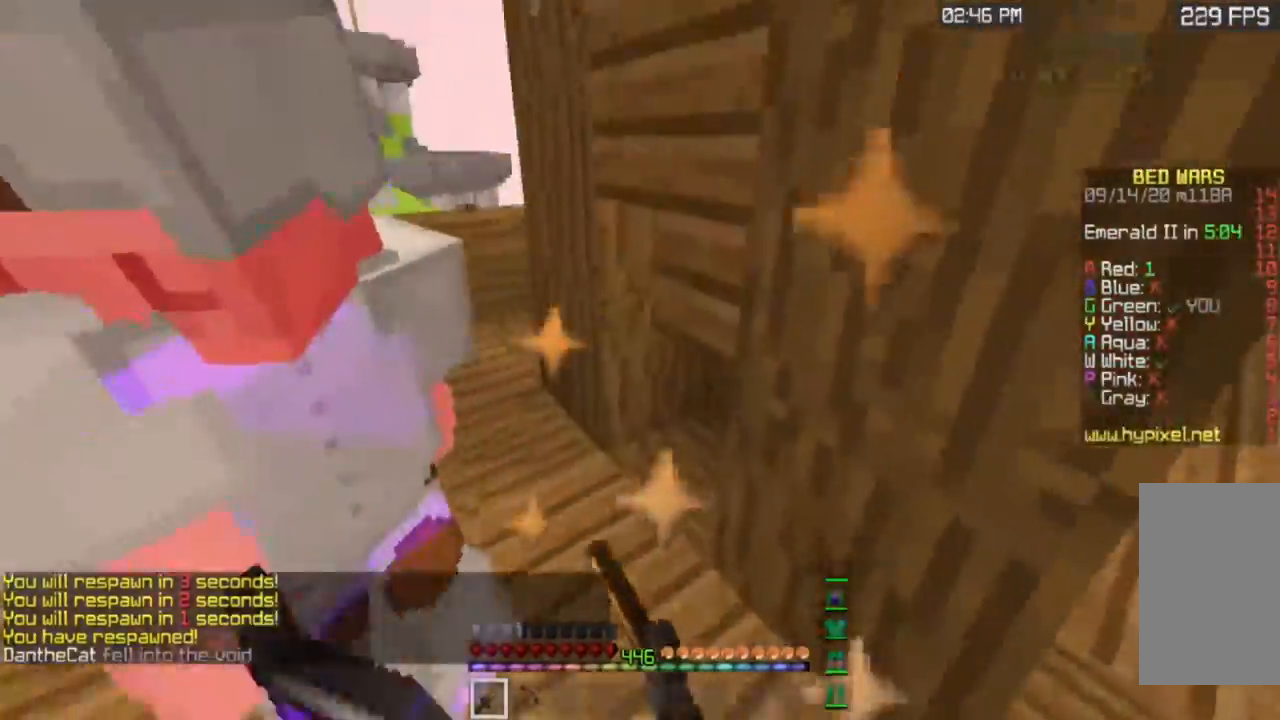
{"keys": ["d", "w"], "mouse": ["left"], "events": []}
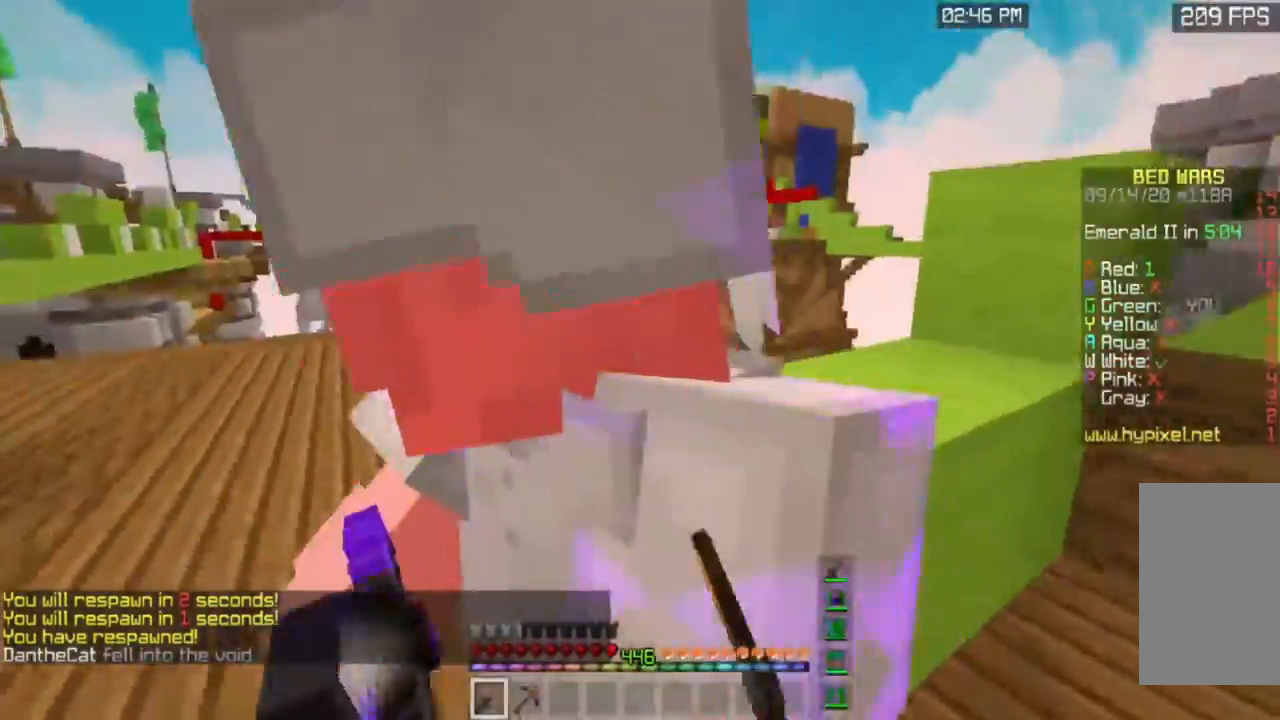
{"keys": ["s"], "mouse": ["left"], "events": [[67, "w", "up"], [100, "d", "up"], [501, "s", "down"]]}
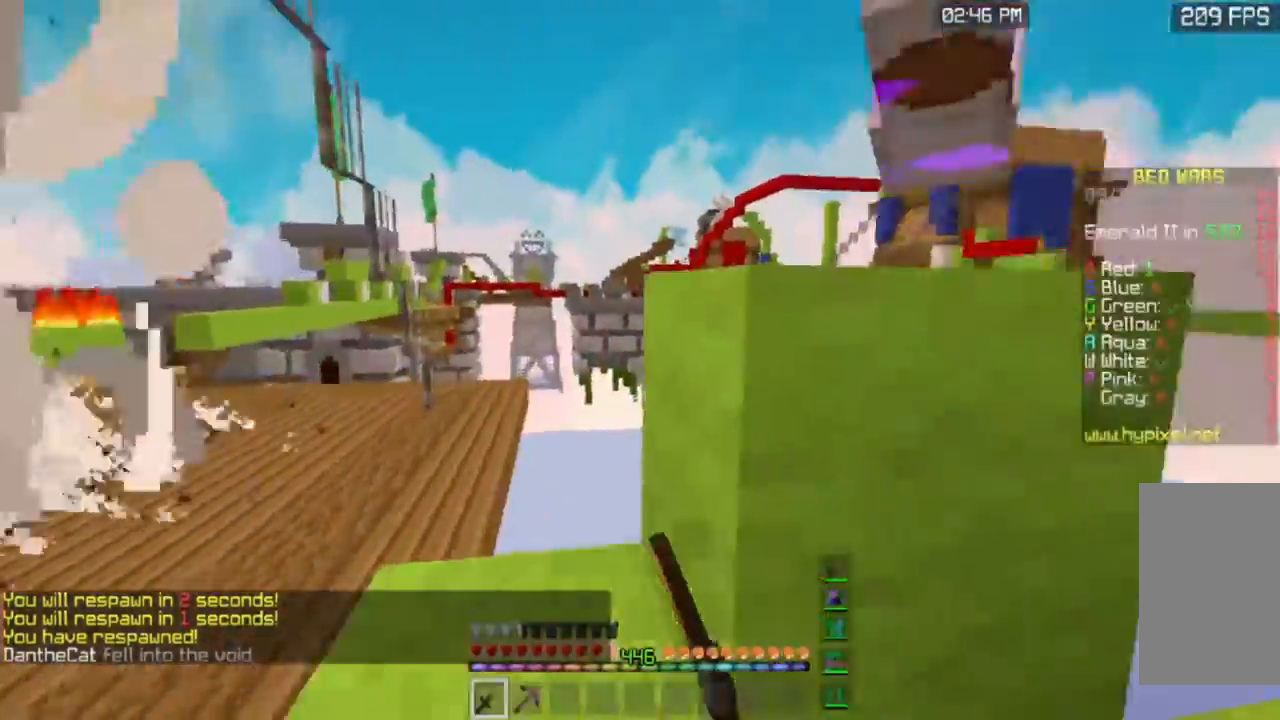
{"keys": ["a", "w"], "mouse": ["left"], "events": [[33, "a", "down"], [166, "a", "up"], [183, "s", "up"], [200, "w", "down"], [367, "a", "down"]]}
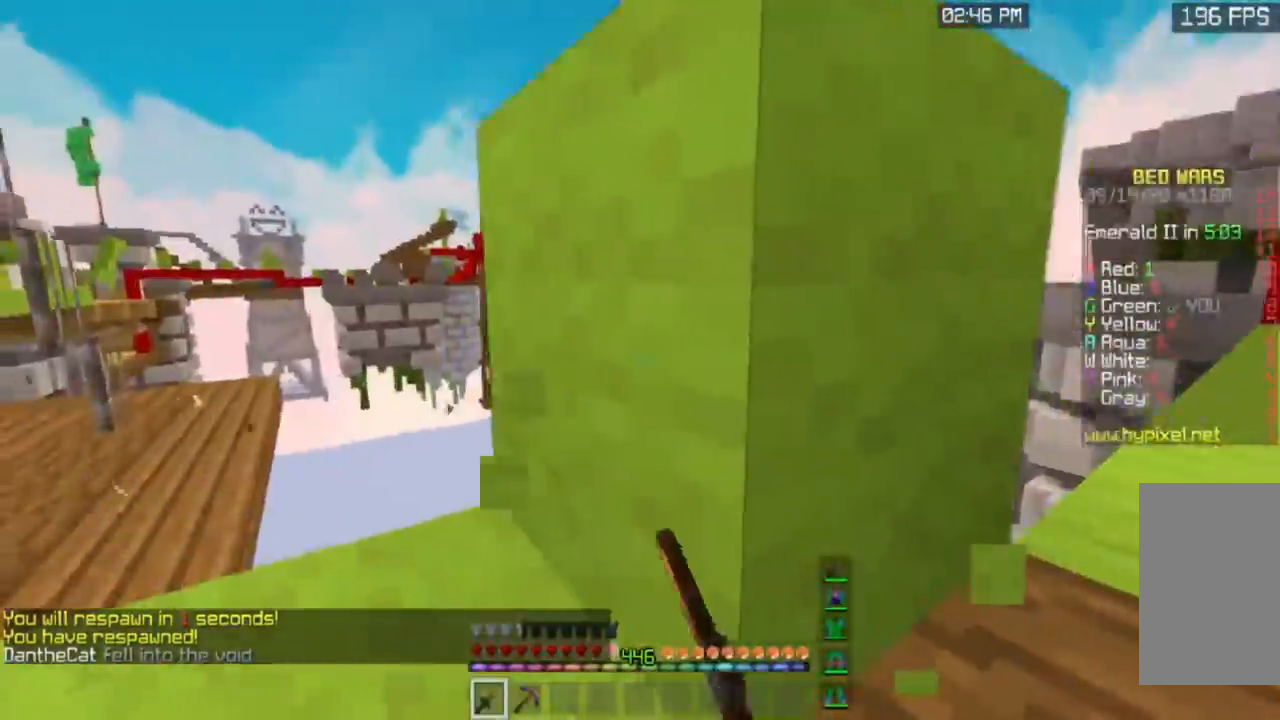
{"keys": ["w"], "mouse": ["left"], "events": [[50, "w", "up"], [100, "mouse_left", "up"], [200, "w", "down"], [384, "a", "up"], [501, "mouse_left", "down"]]}